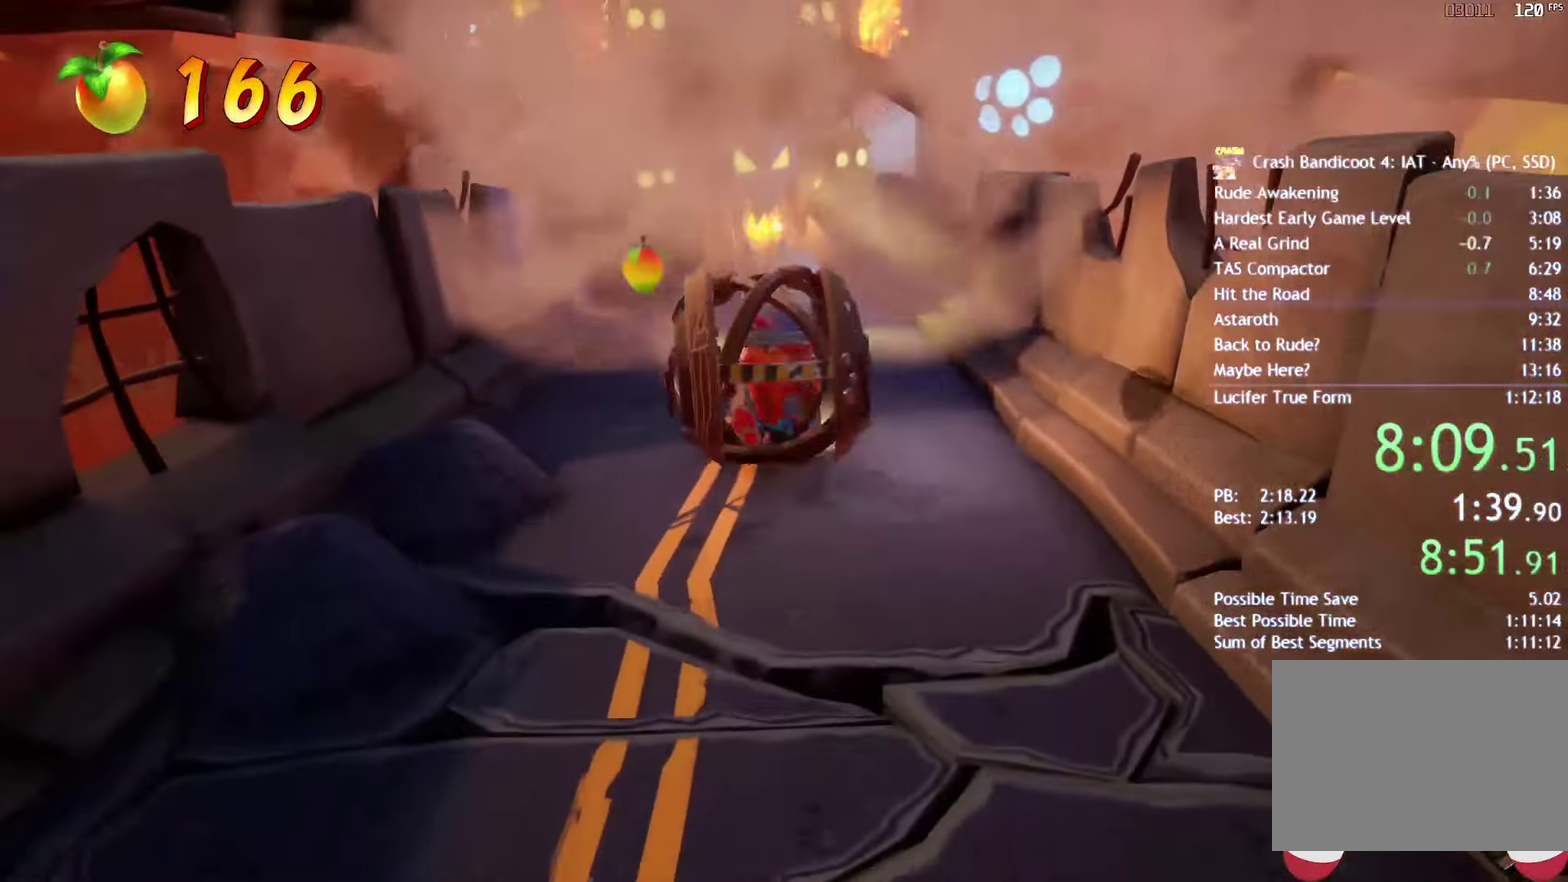
Gameplay with a controller (PlayStation layout); each line is a JSON object with the inputs held at the frame after it. "events" lists button and stick changes between this image and that frame as [ms after this image, input, new state], when the widget could be followed in between.
{"buttons": [], "left_stick": "down", "right_stick": "center", "events": []}
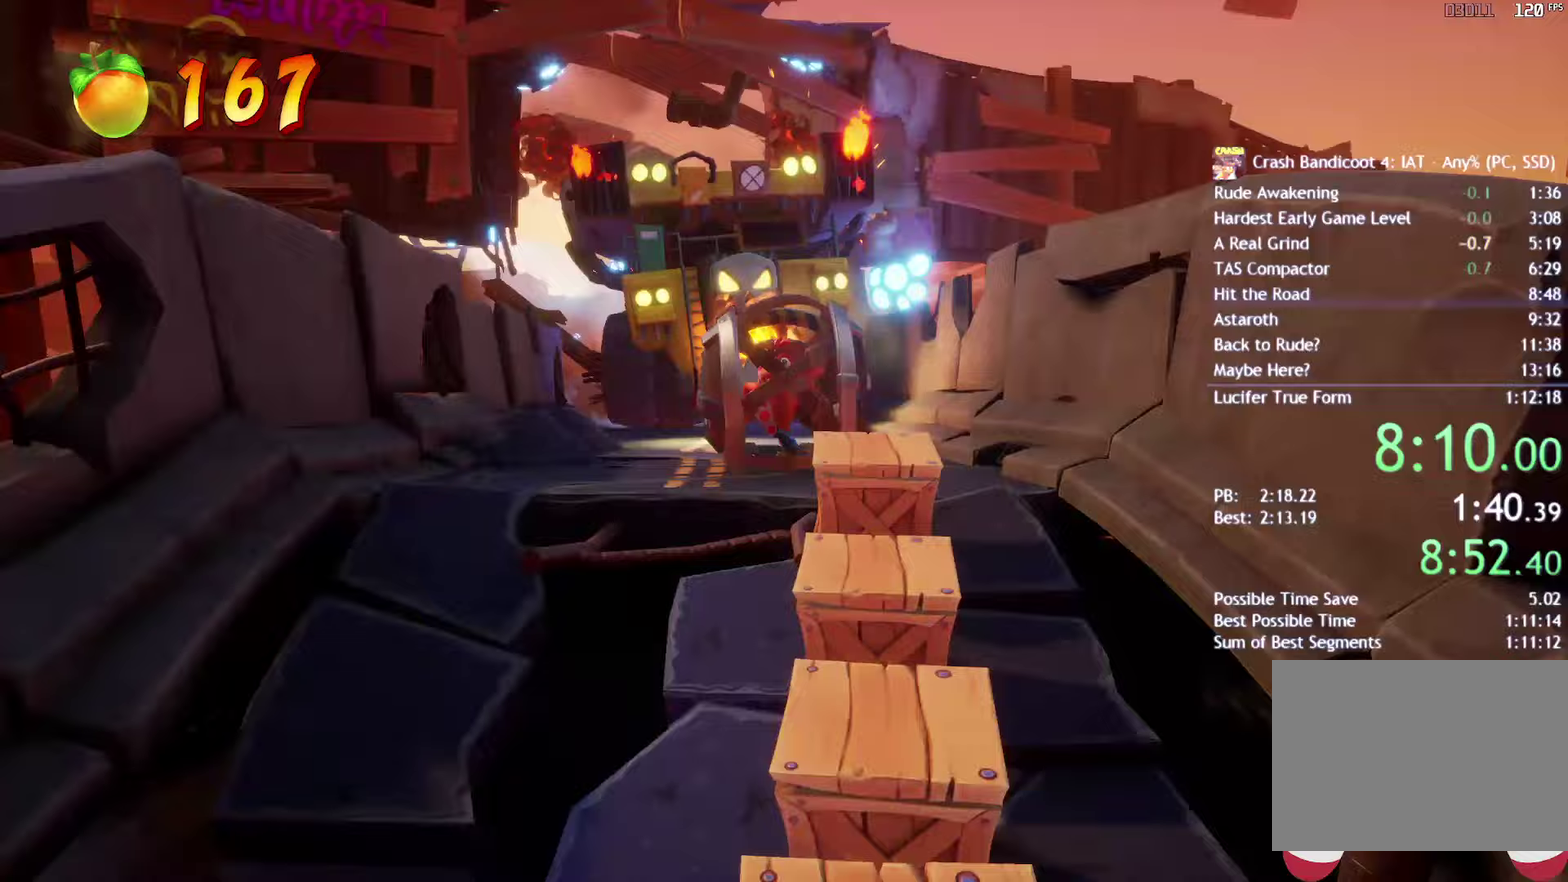
{"buttons": [], "left_stick": "down", "right_stick": "center", "events": []}
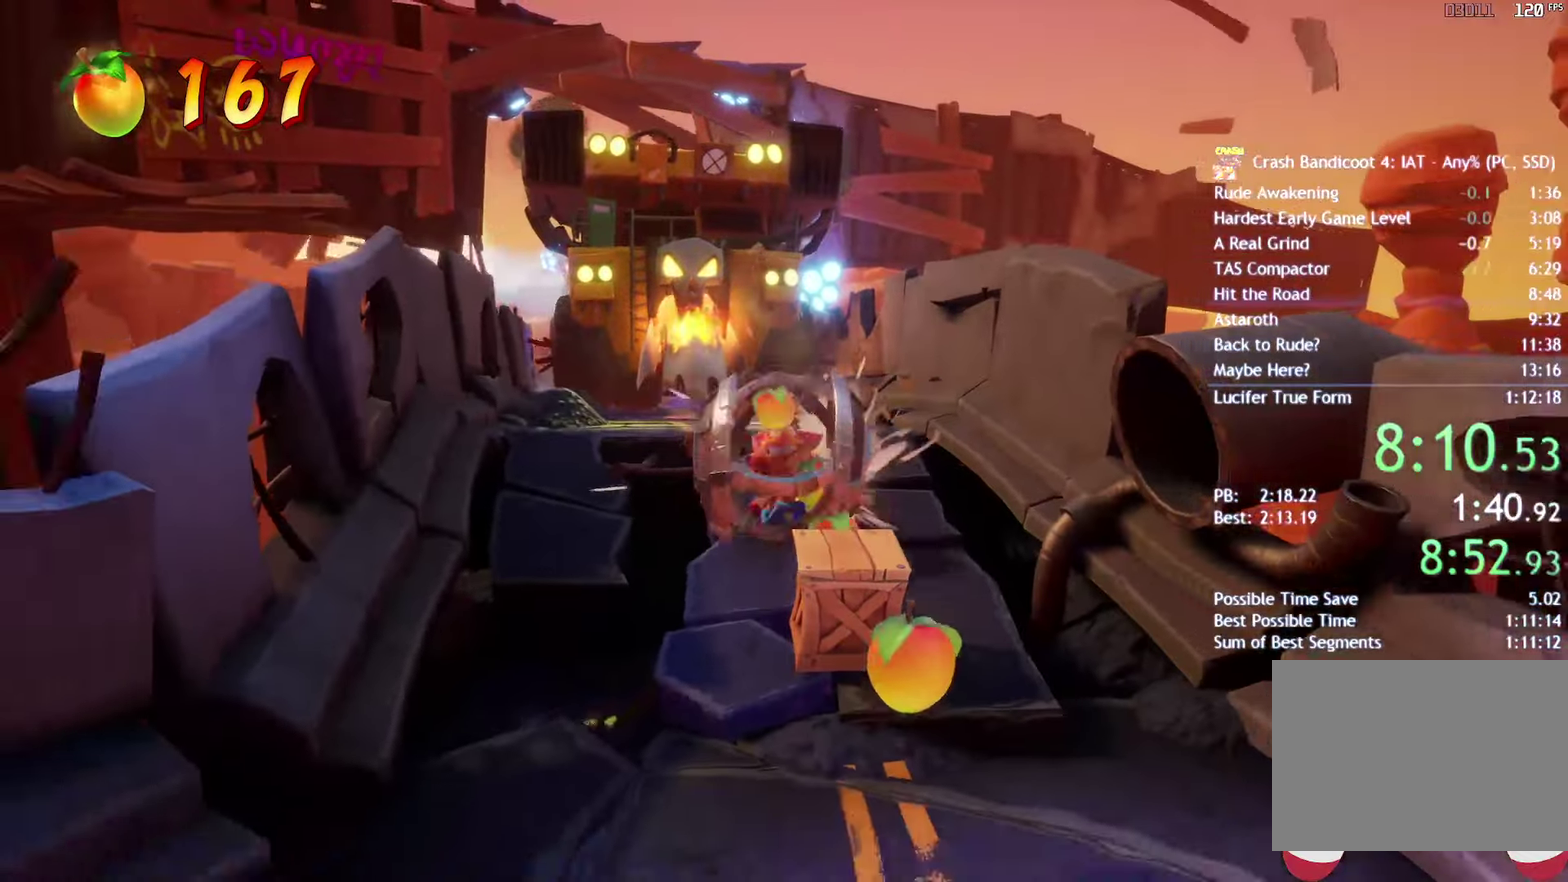
{"buttons": [], "left_stick": "down", "right_stick": "center", "events": []}
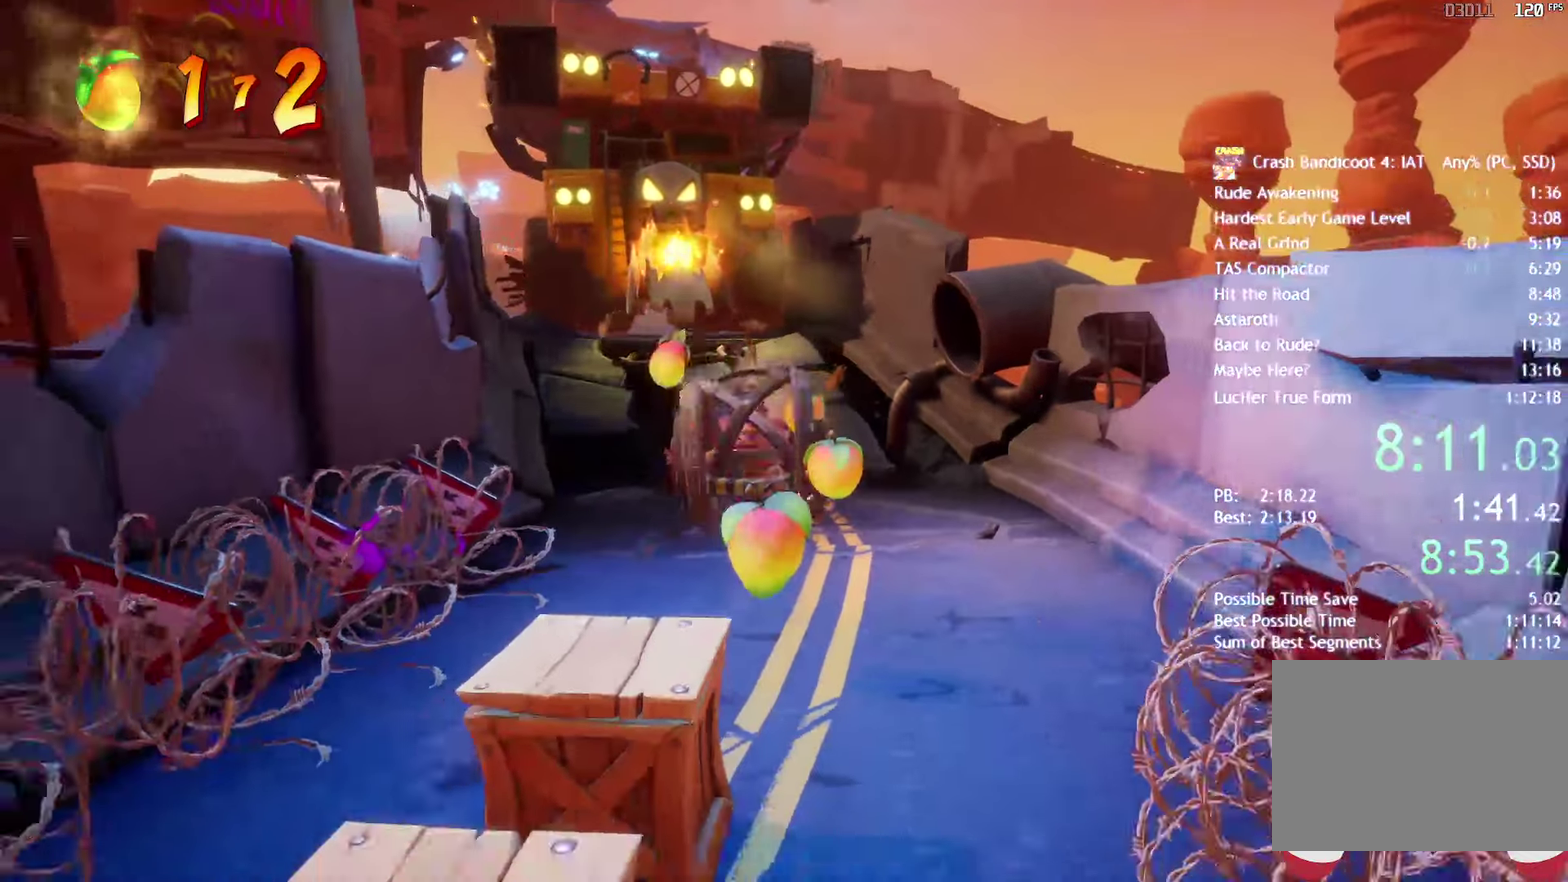
{"buttons": [], "left_stick": "down", "right_stick": "center", "events": []}
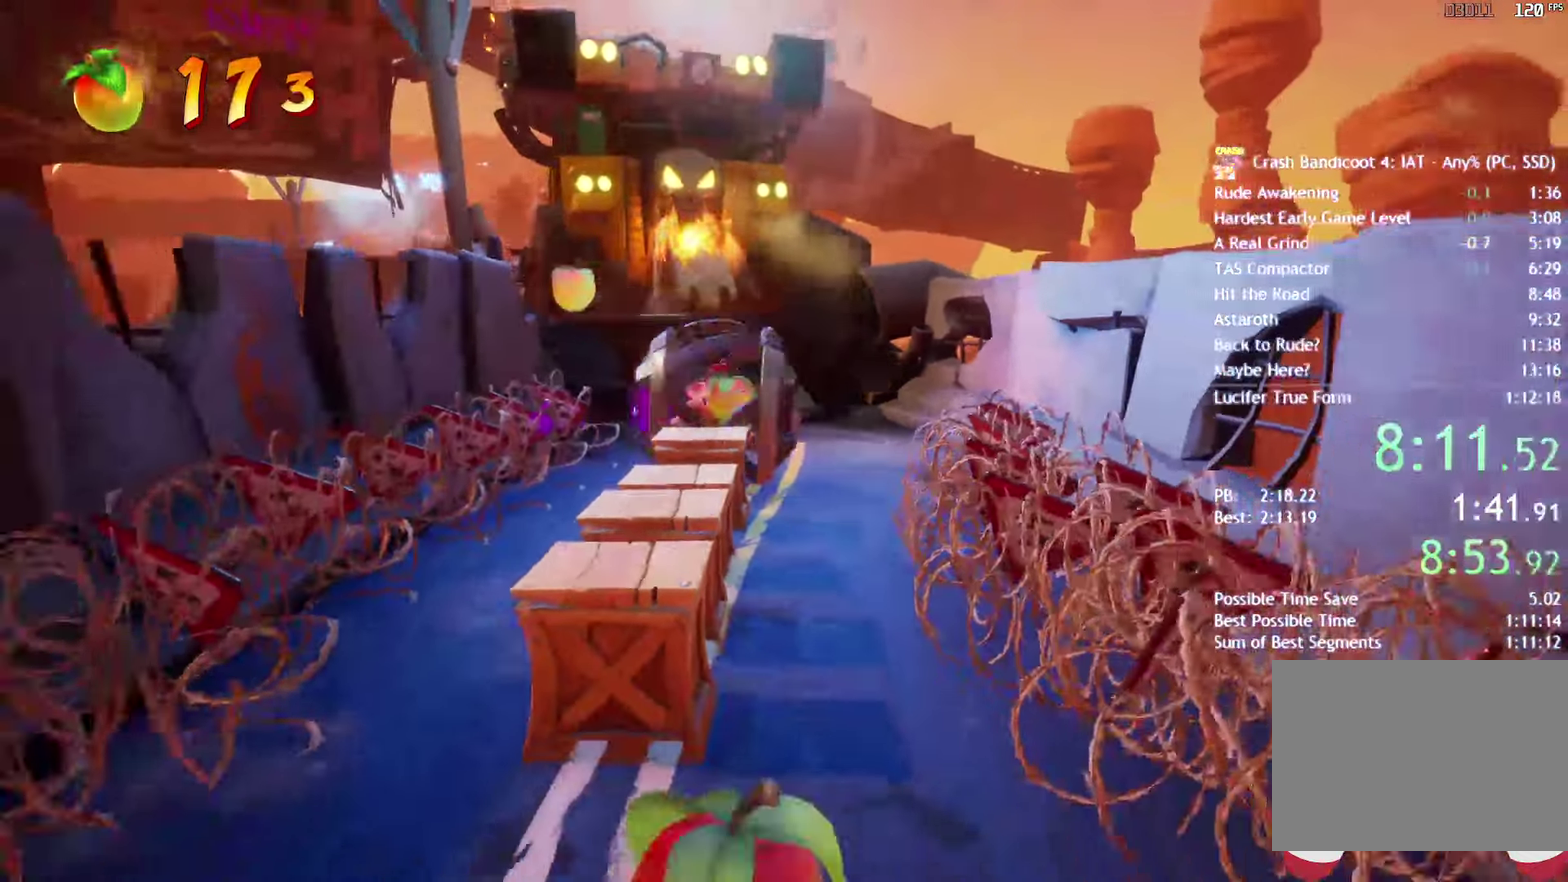
{"buttons": [], "left_stick": "down", "right_stick": "center", "events": []}
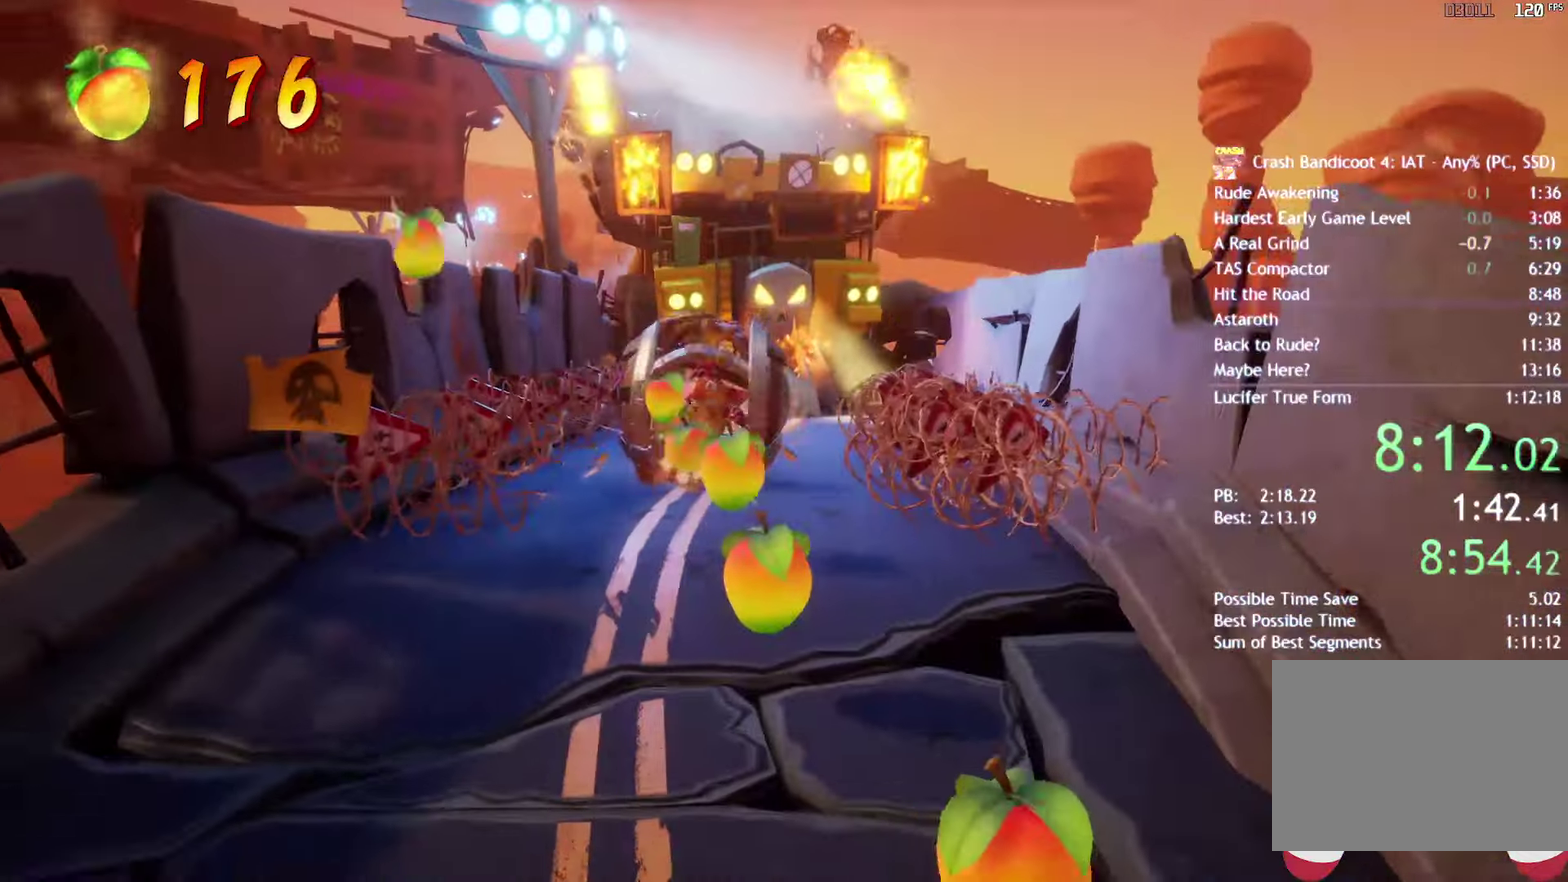
{"buttons": [], "left_stick": "down-right", "right_stick": "center", "events": [[417, "left_stick", "down-right"]]}
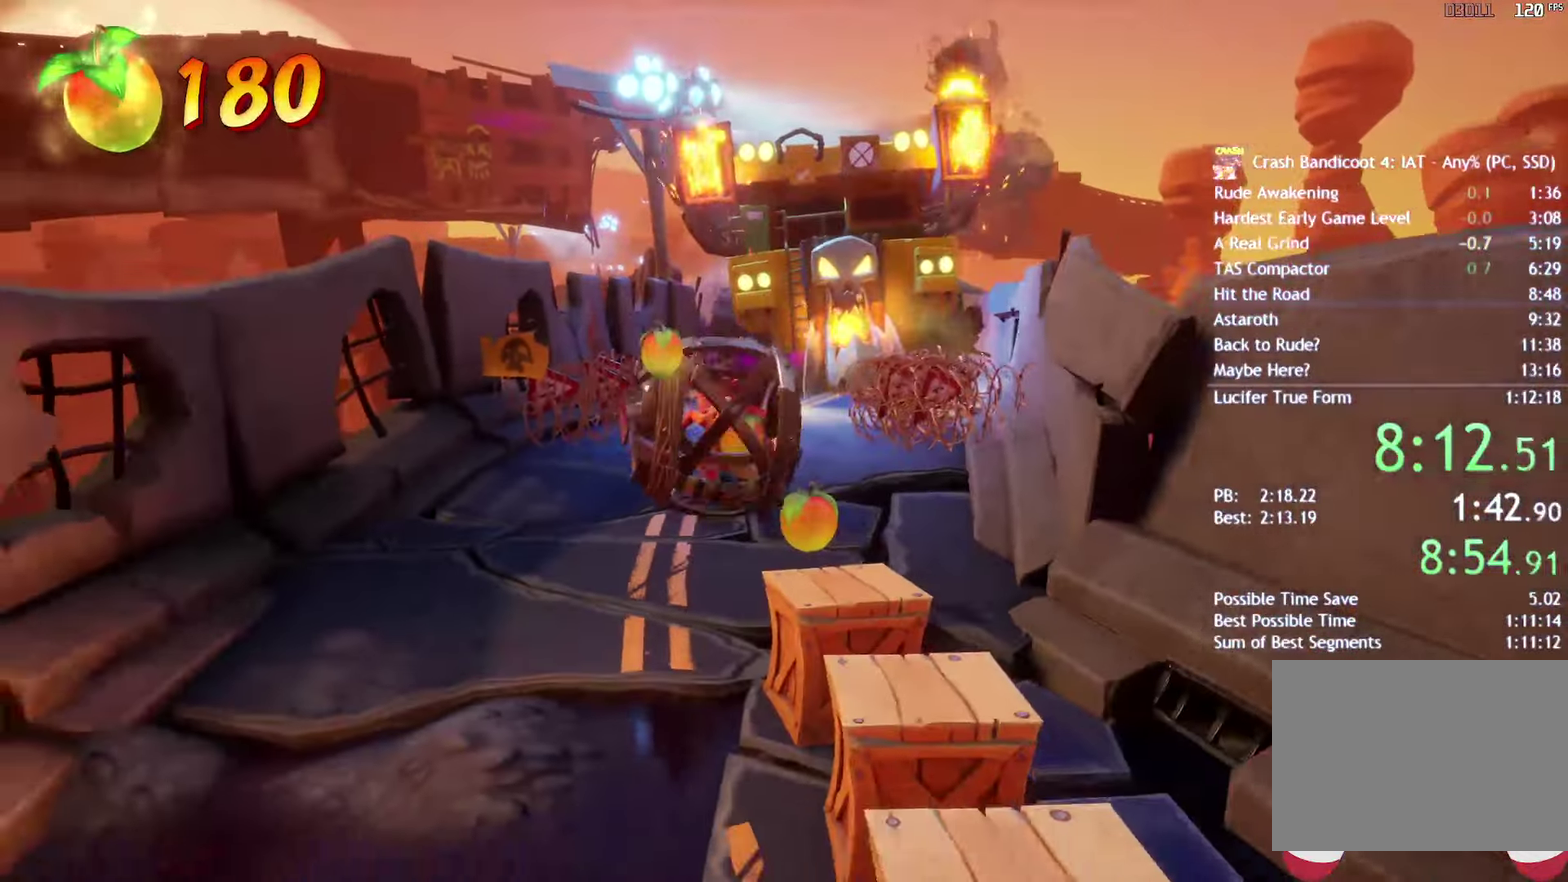
{"buttons": [], "left_stick": "down", "right_stick": "center", "events": [[200, "left_stick", "down"]]}
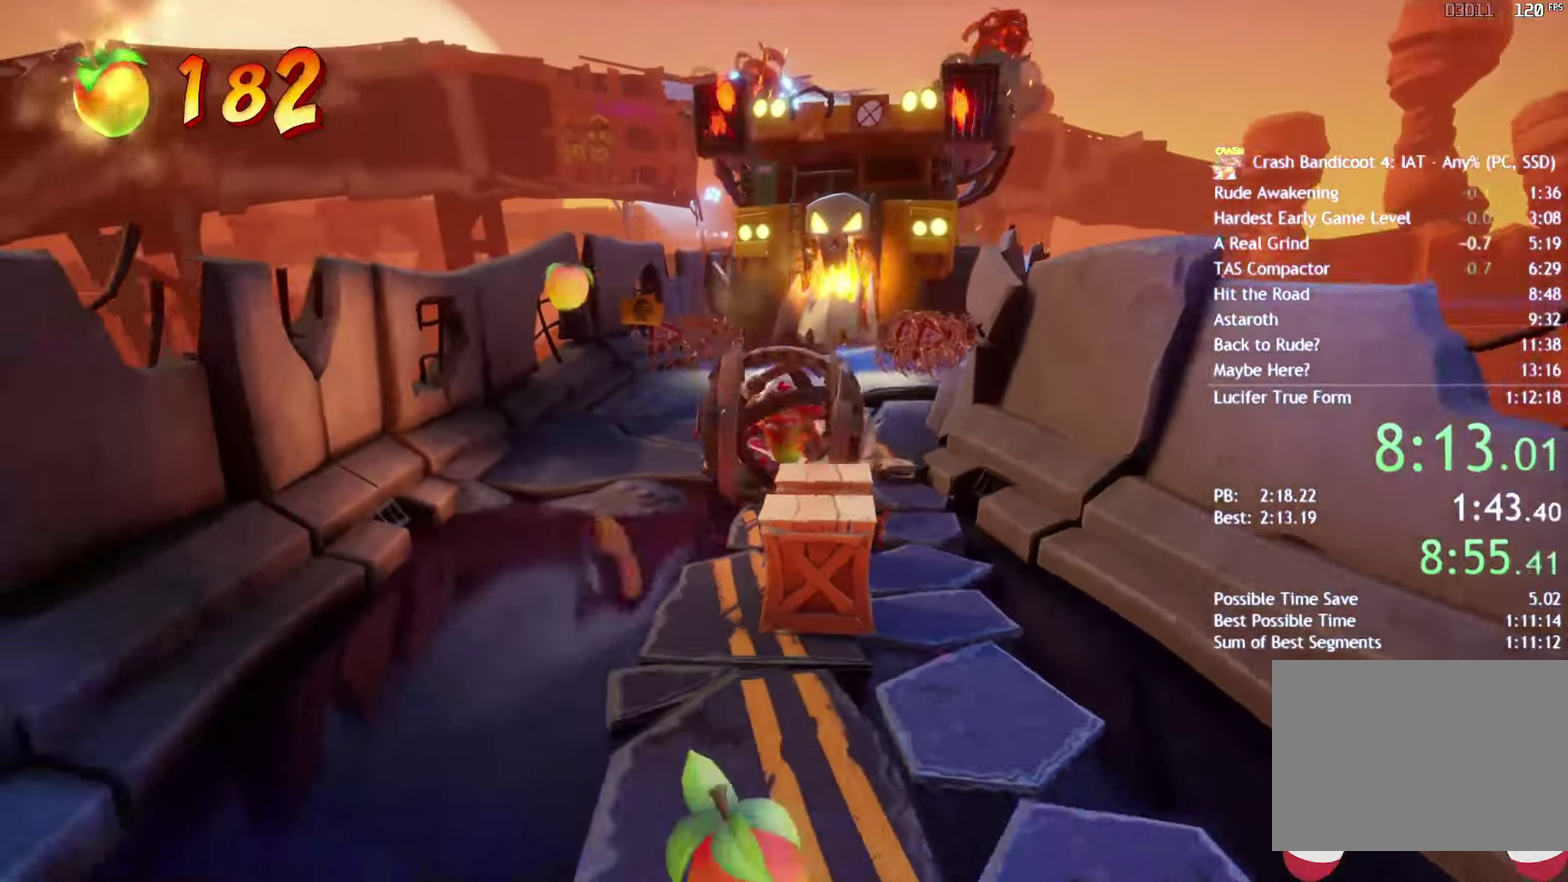
{"buttons": [], "left_stick": "down", "right_stick": "center", "events": []}
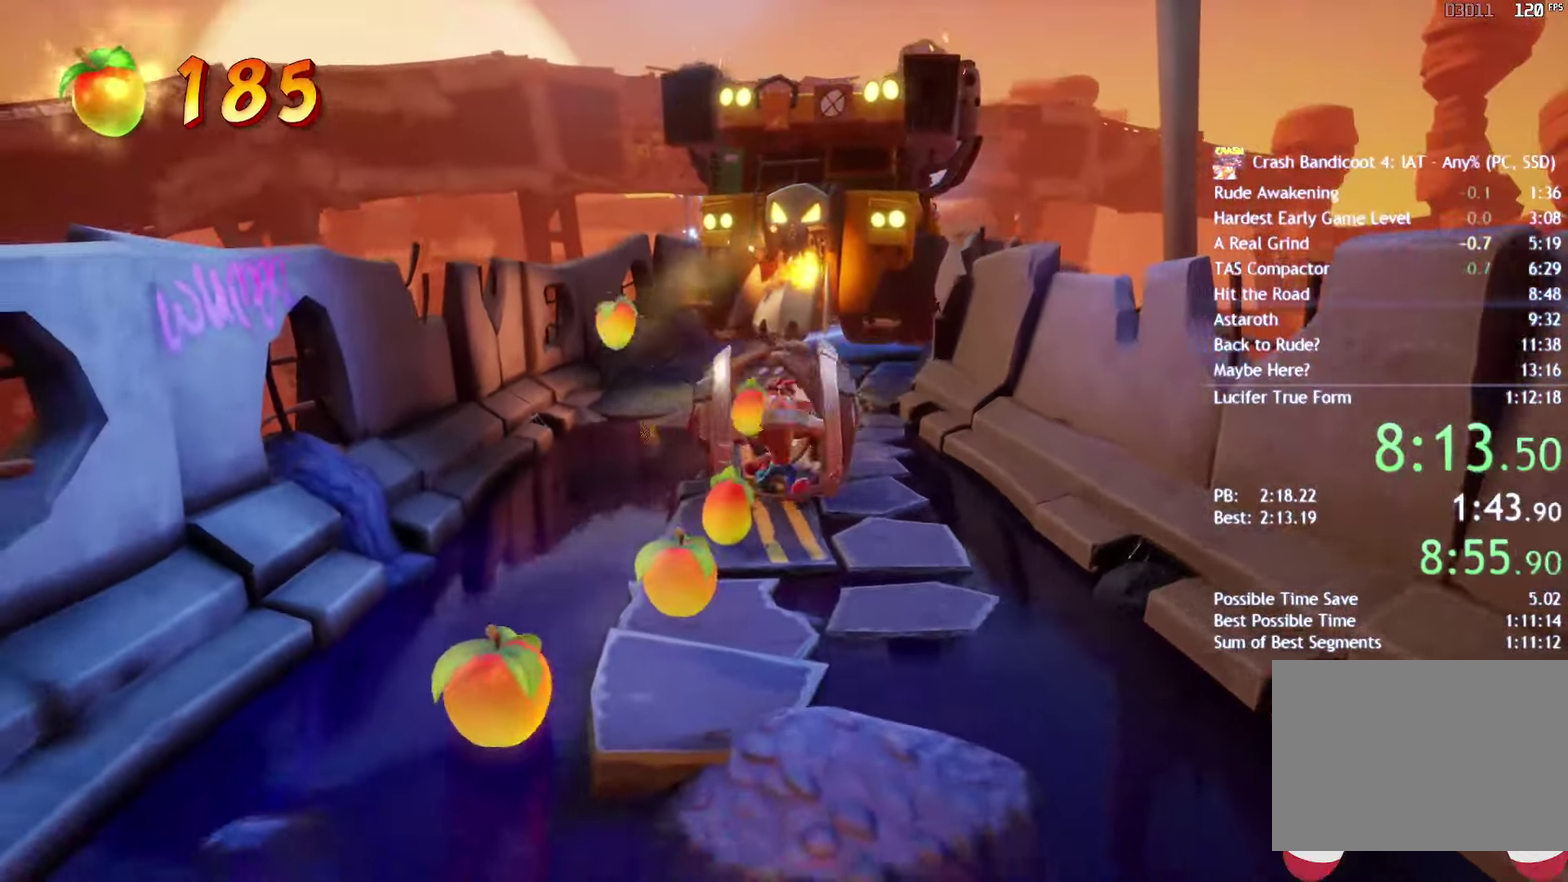
{"buttons": [], "left_stick": "down-left", "right_stick": "center", "events": [[333, "left_stick", "down-left"], [400, "left_stick", "down"], [483, "left_stick", "down-left"]]}
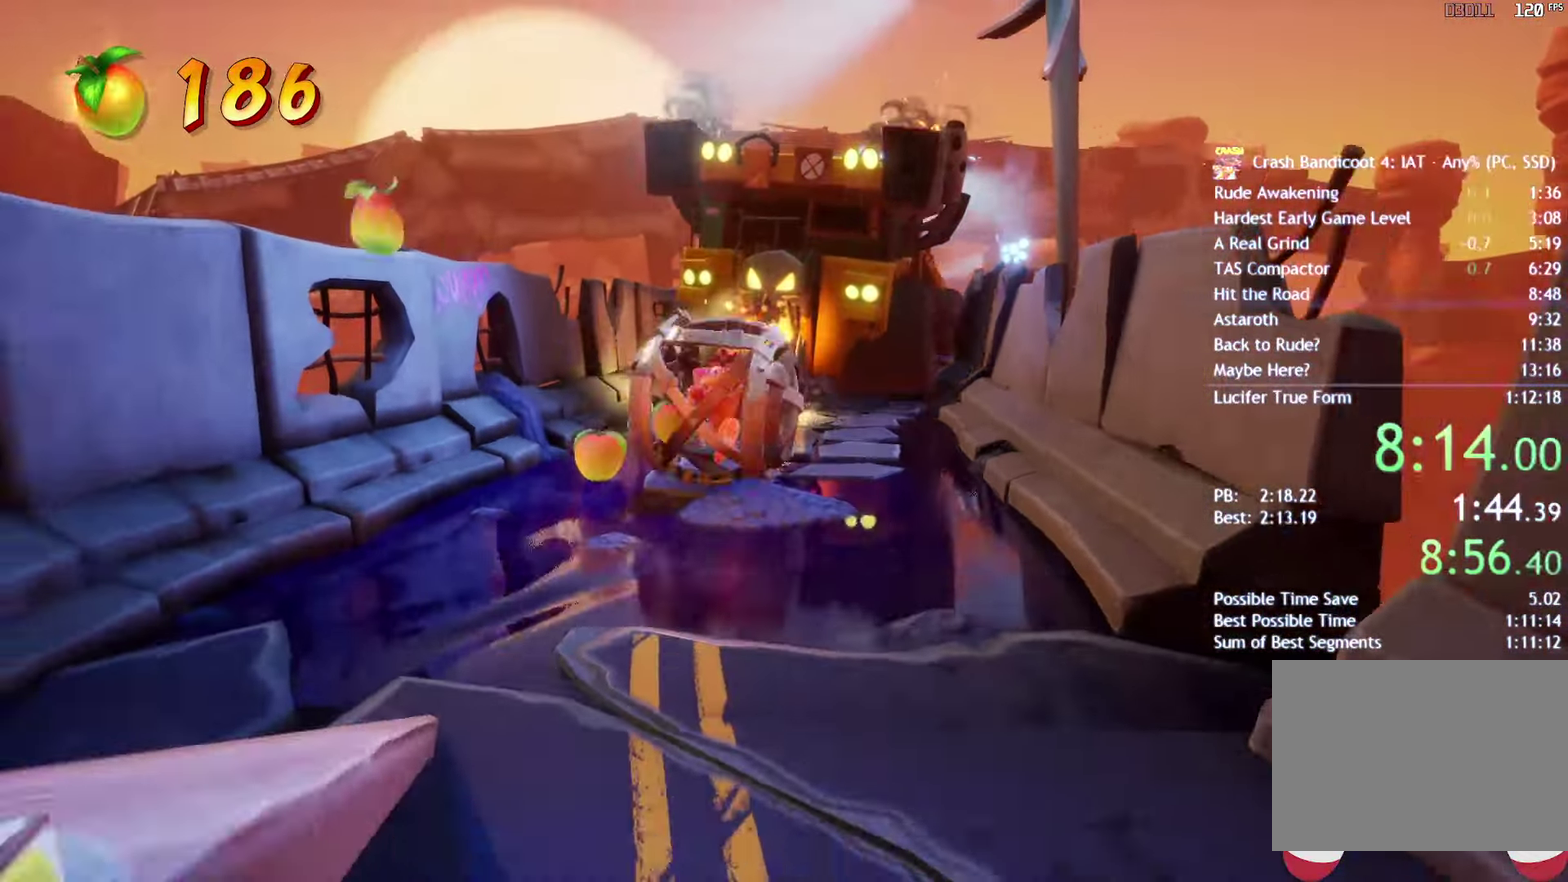
{"buttons": [], "left_stick": "down-left", "right_stick": "center", "events": [[50, "CROSS", "down"], [167, "CROSS", "up"]]}
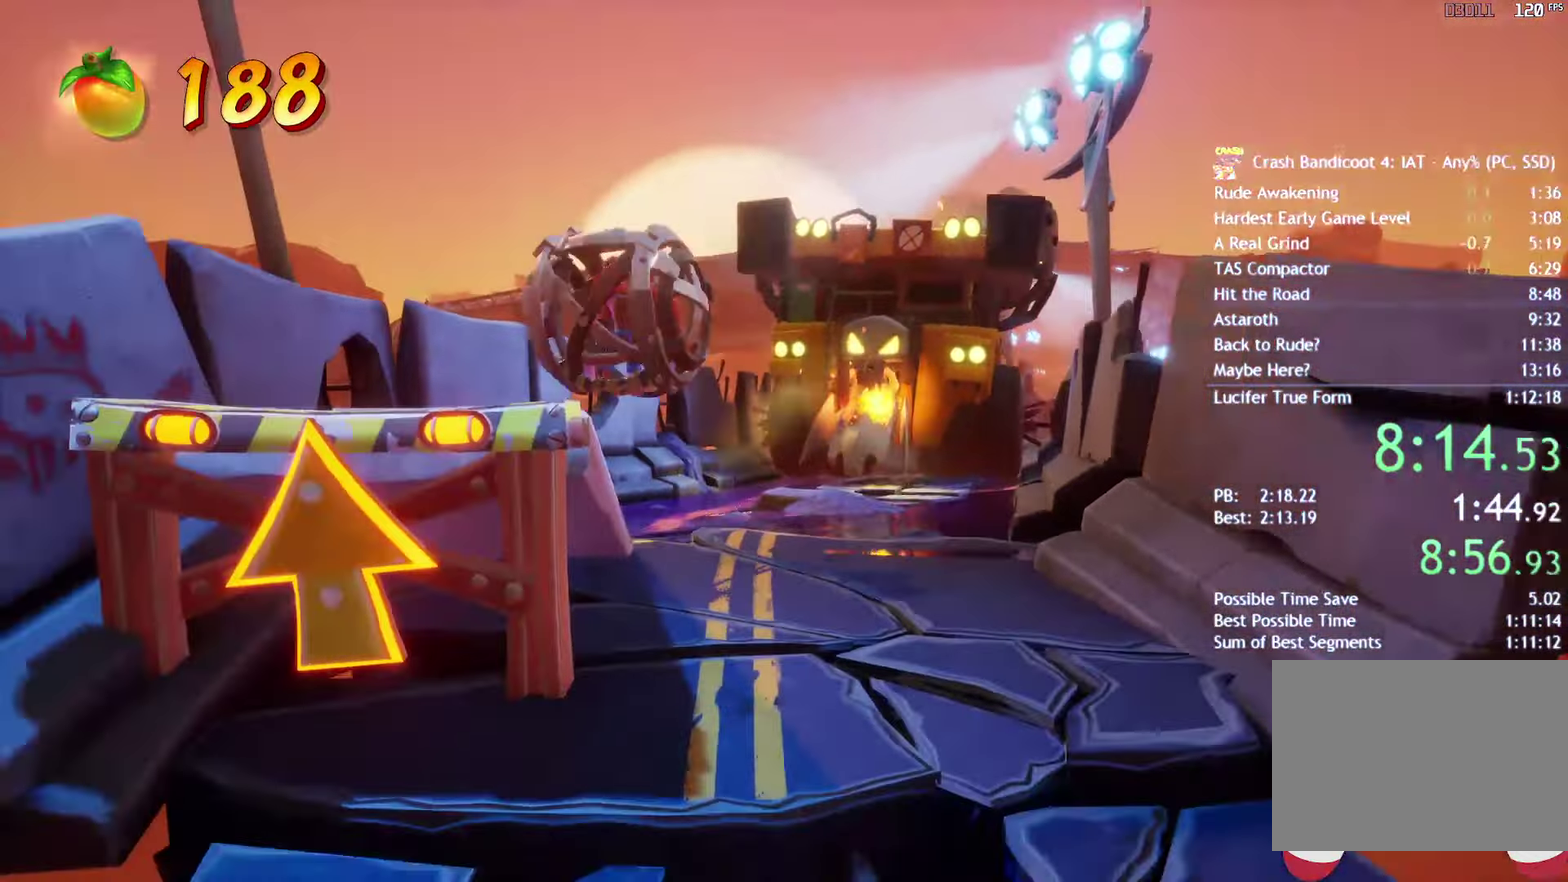
{"buttons": [], "left_stick": "down", "right_stick": "center", "events": [[83, "left_stick", "down"]]}
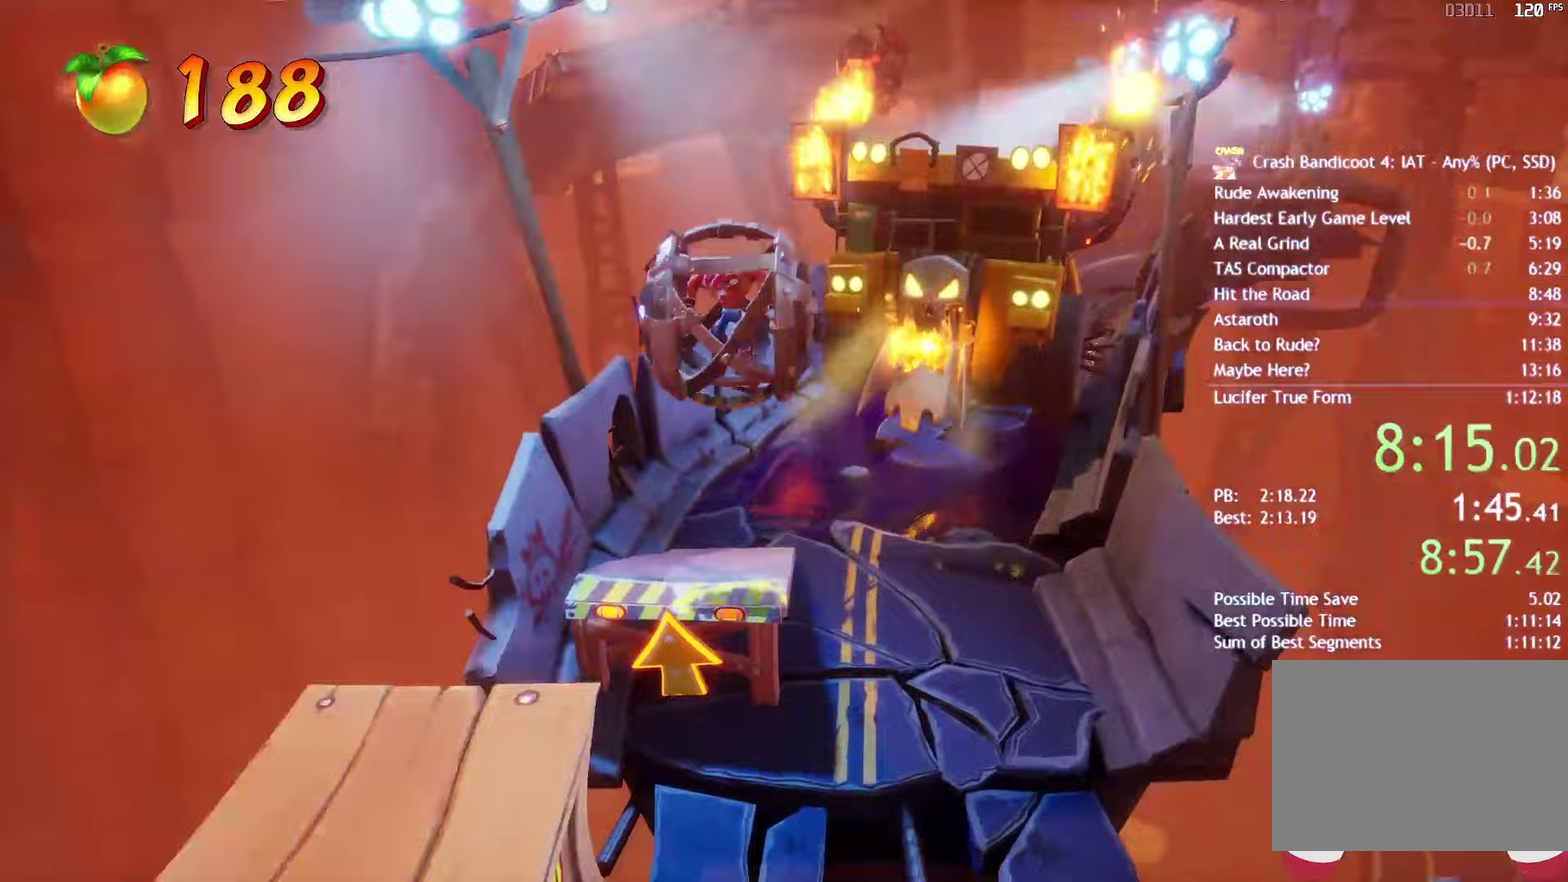
{"buttons": [], "left_stick": "down", "right_stick": "center", "events": []}
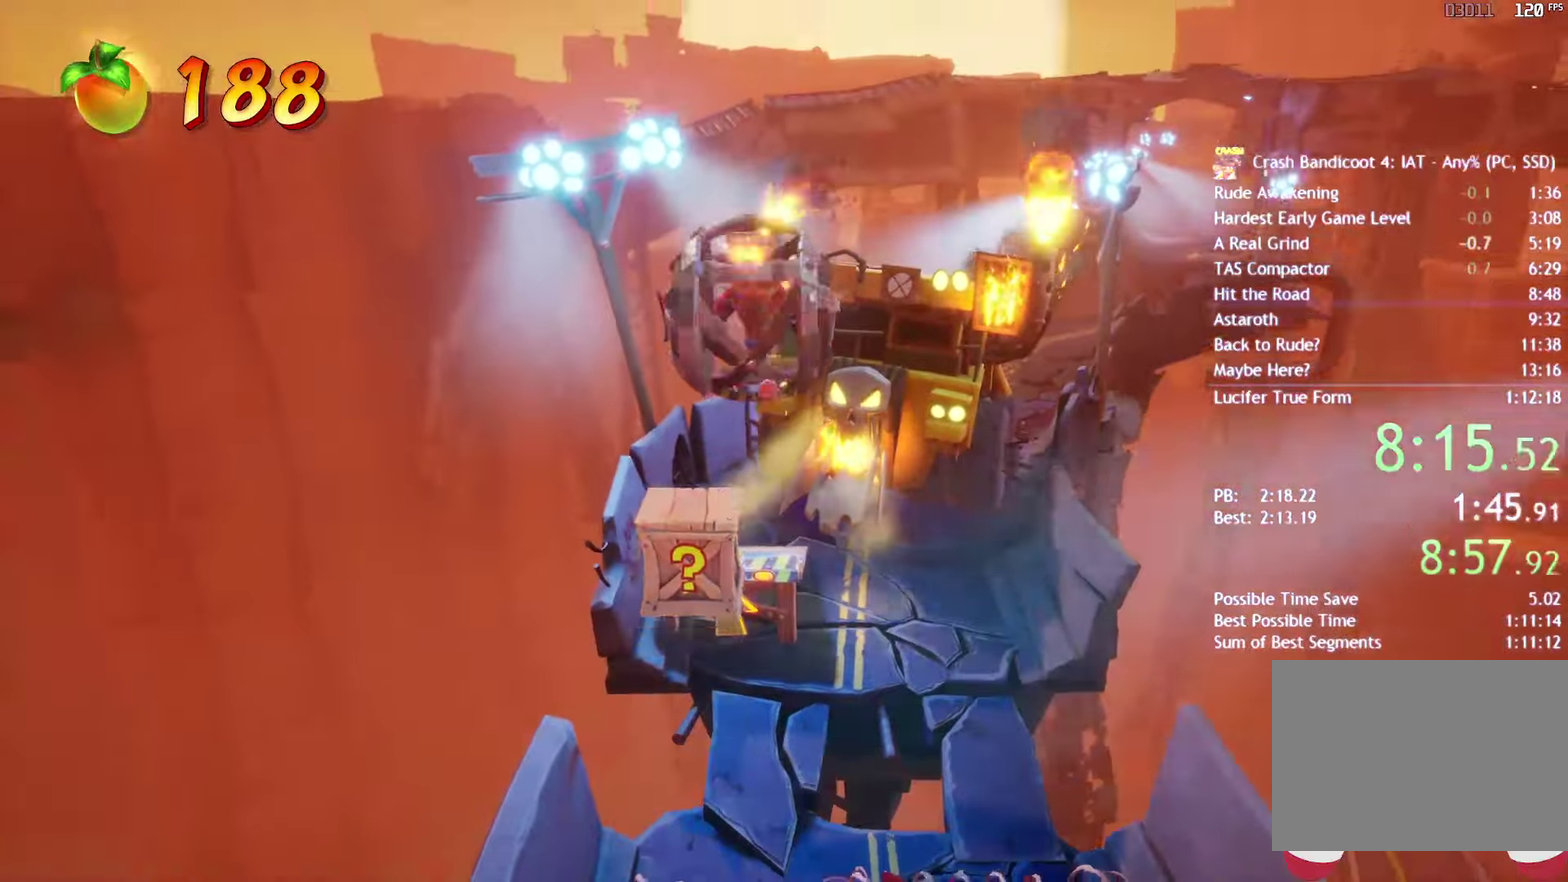
{"buttons": [], "left_stick": "down-right", "right_stick": "center", "events": [[417, "left_stick", "down-right"]]}
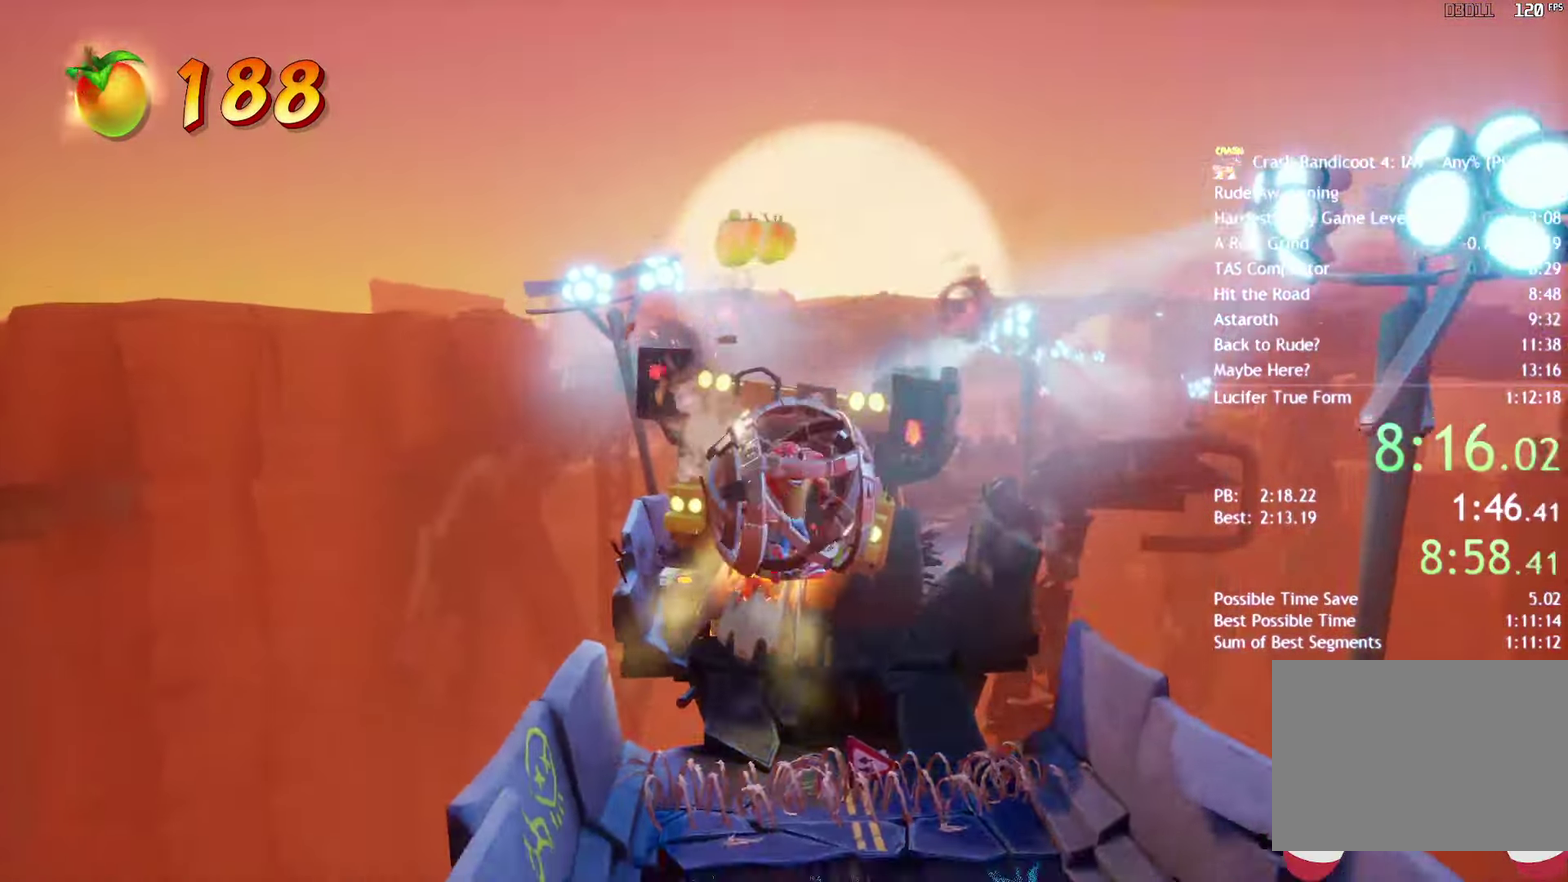
{"buttons": [], "left_stick": "down", "right_stick": "center", "events": [[383, "left_stick", "down"]]}
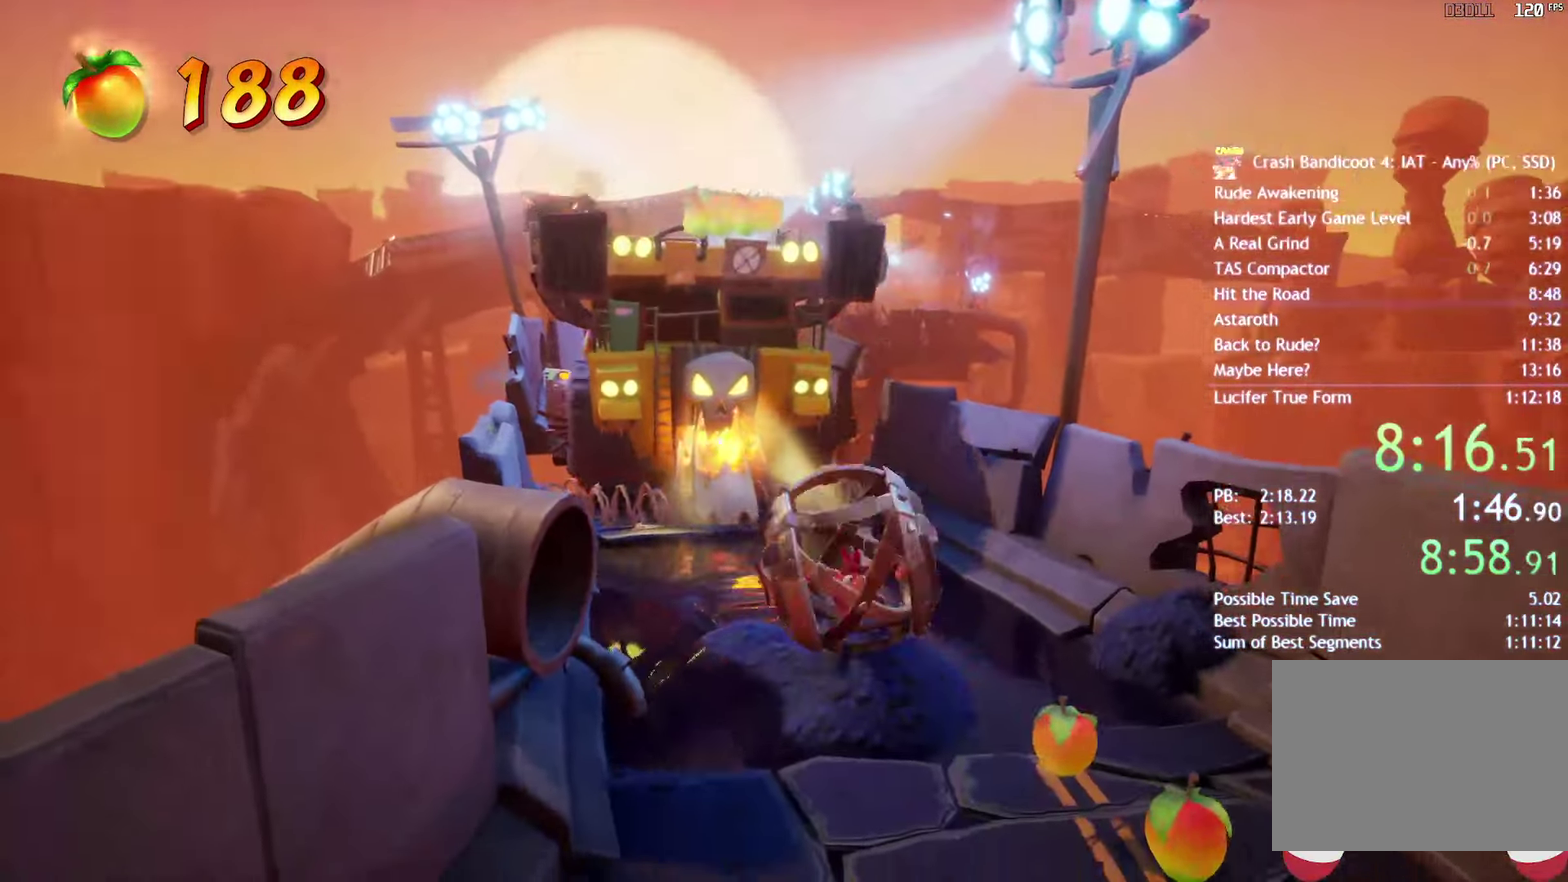
{"buttons": [], "left_stick": "down", "right_stick": "center", "events": []}
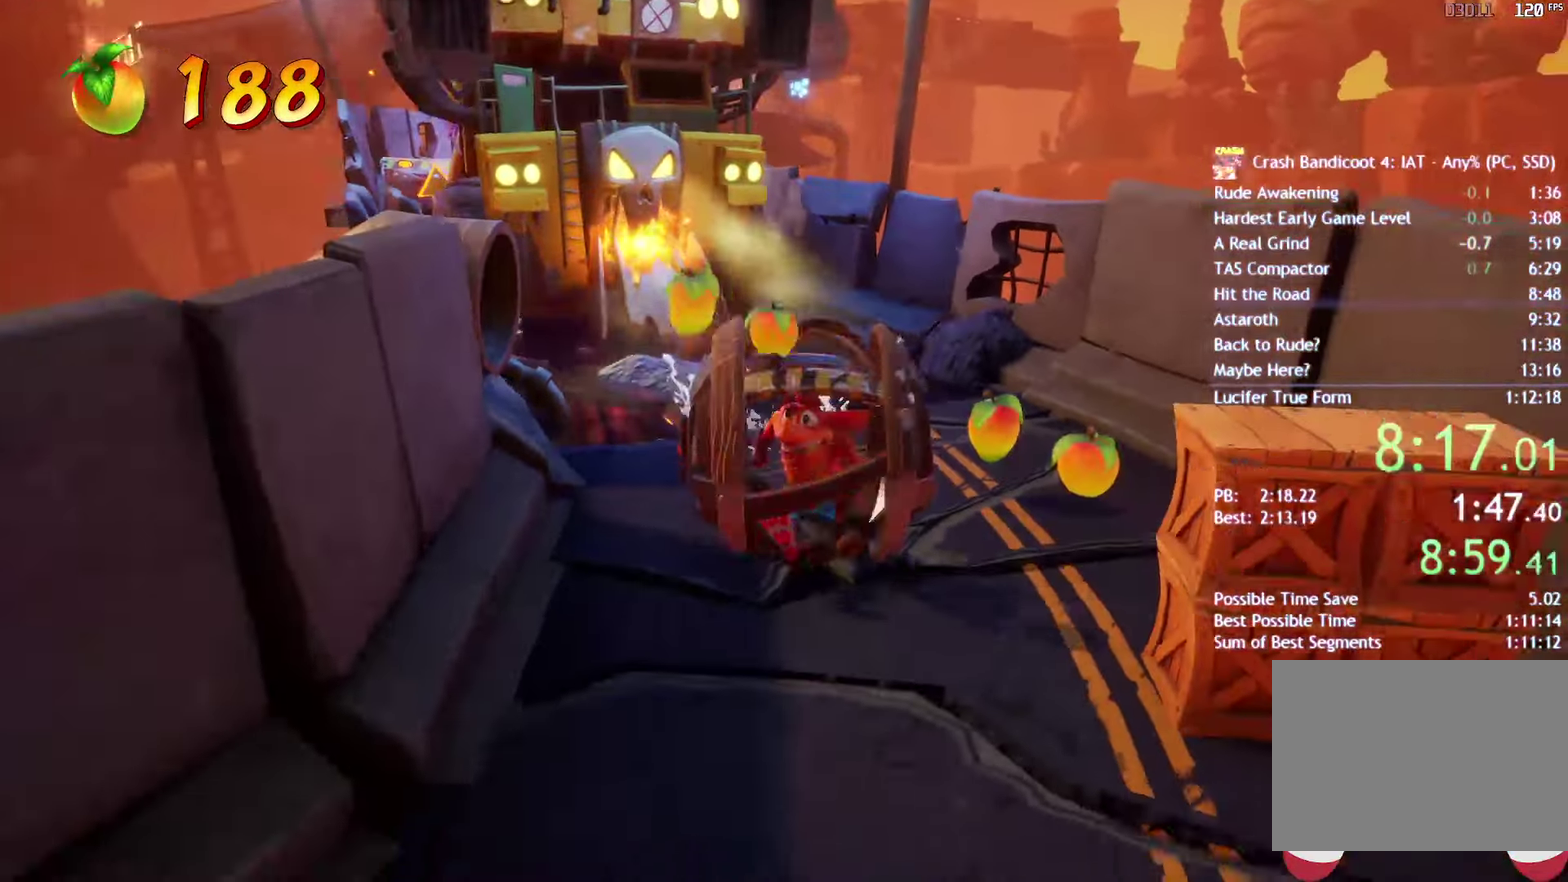
{"buttons": [], "left_stick": "down", "right_stick": "center", "events": []}
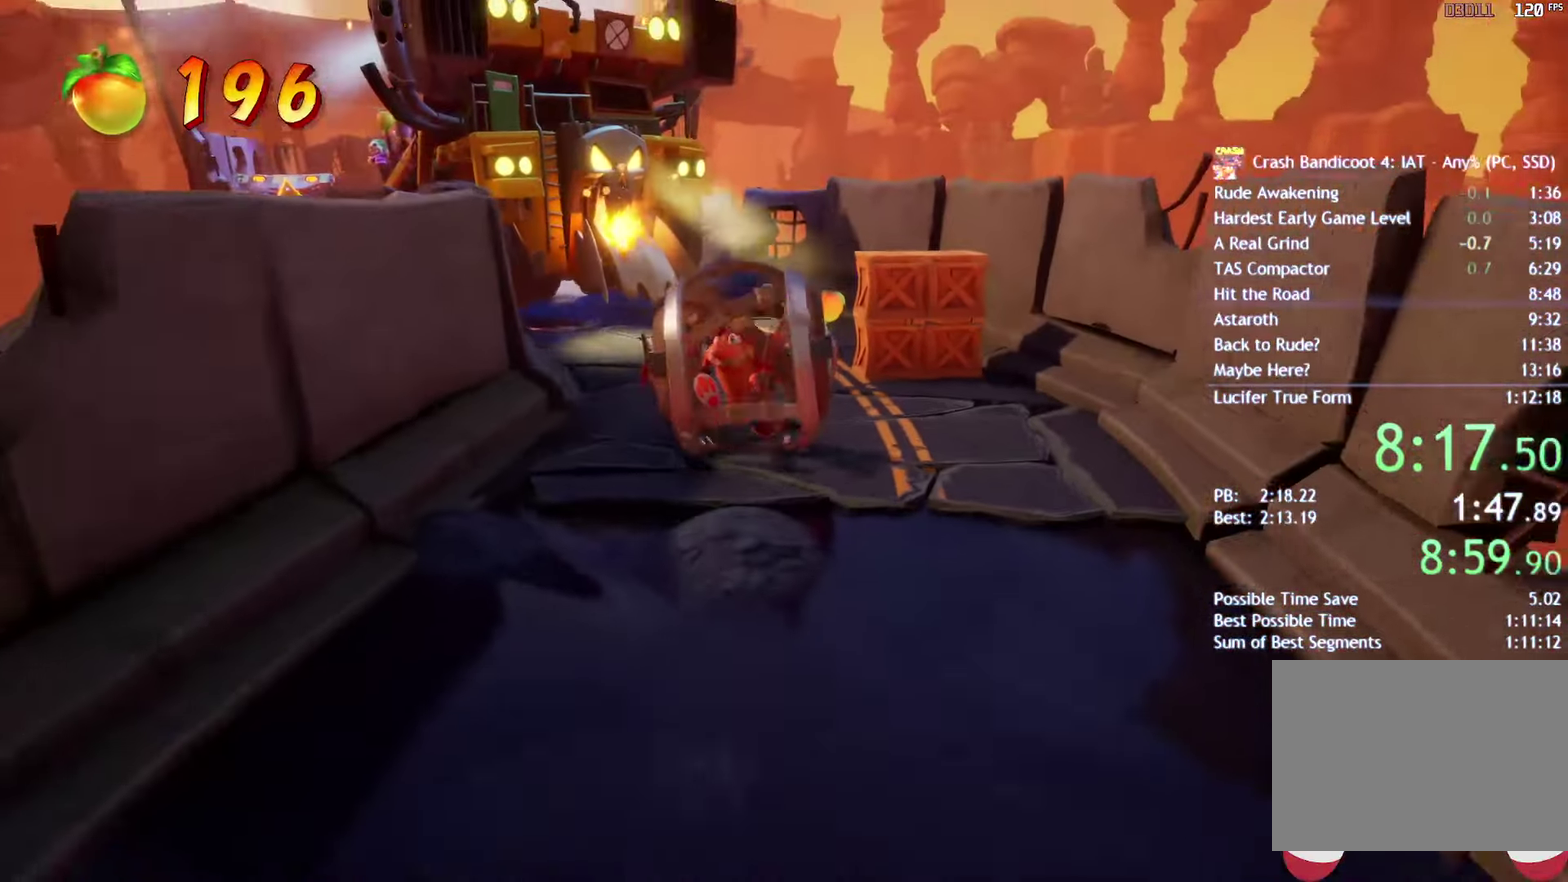
{"buttons": [], "left_stick": "down", "right_stick": "center", "events": [[217, "CROSS", "down"], [367, "CROSS", "up"]]}
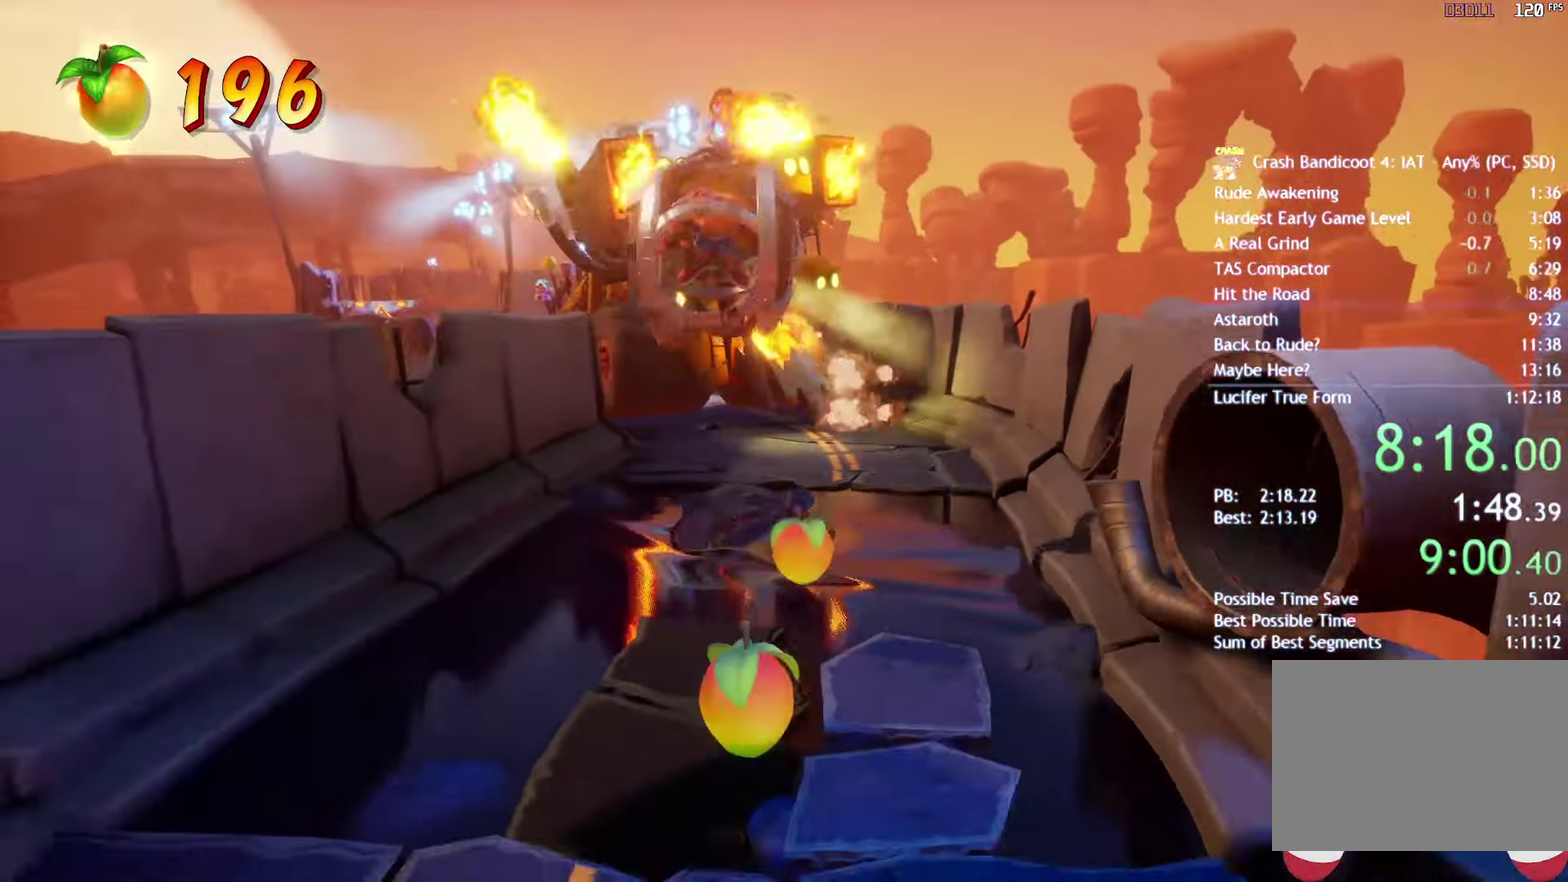
{"buttons": [], "left_stick": "down", "right_stick": "center", "events": []}
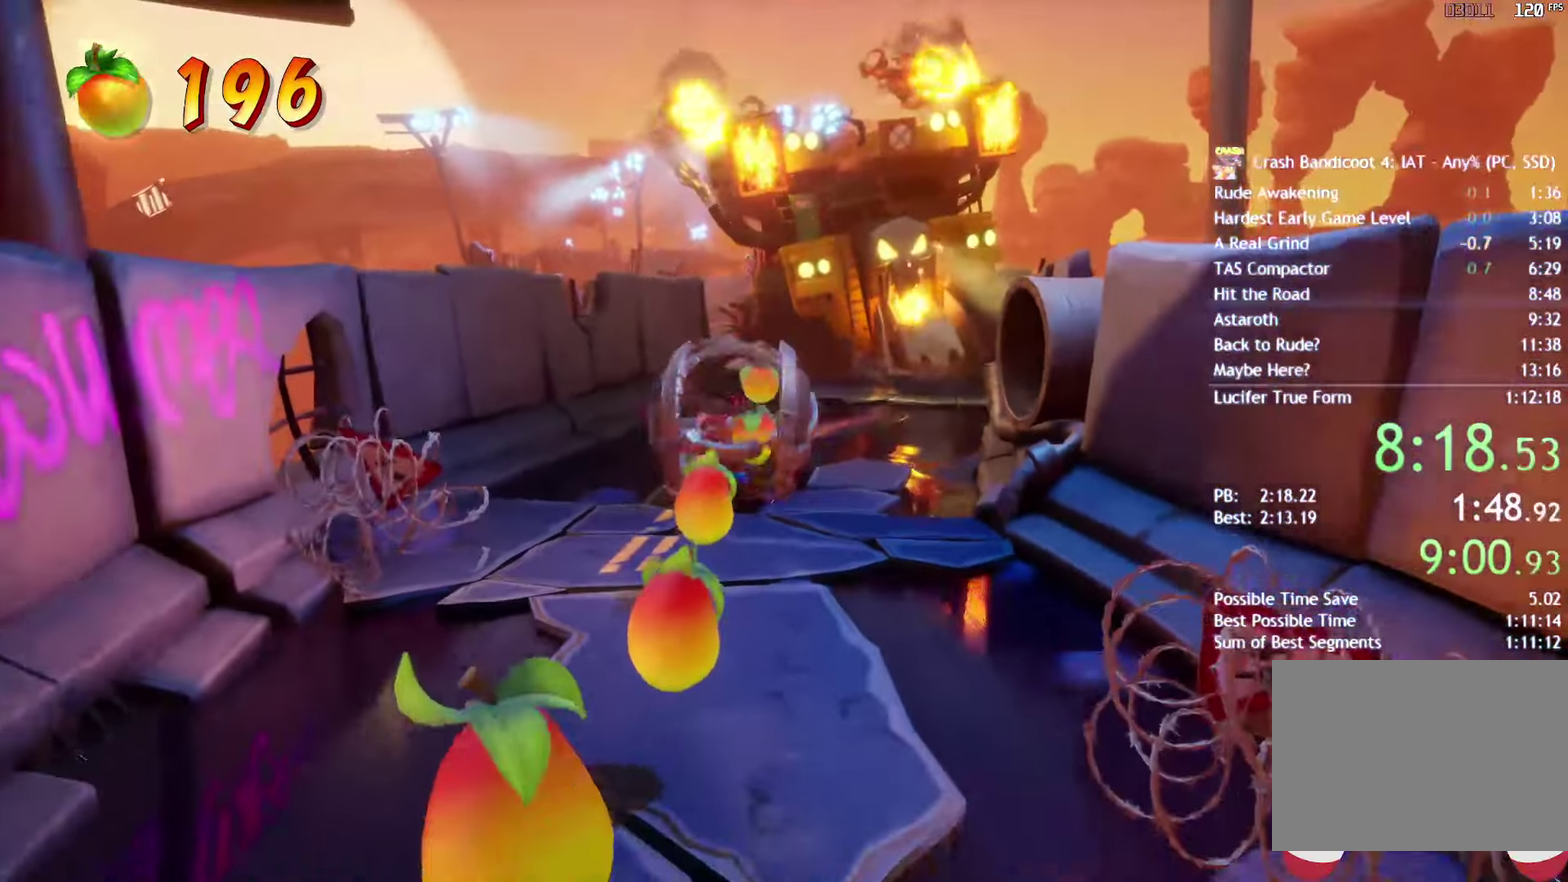
{"buttons": [], "left_stick": "down", "right_stick": "center", "events": []}
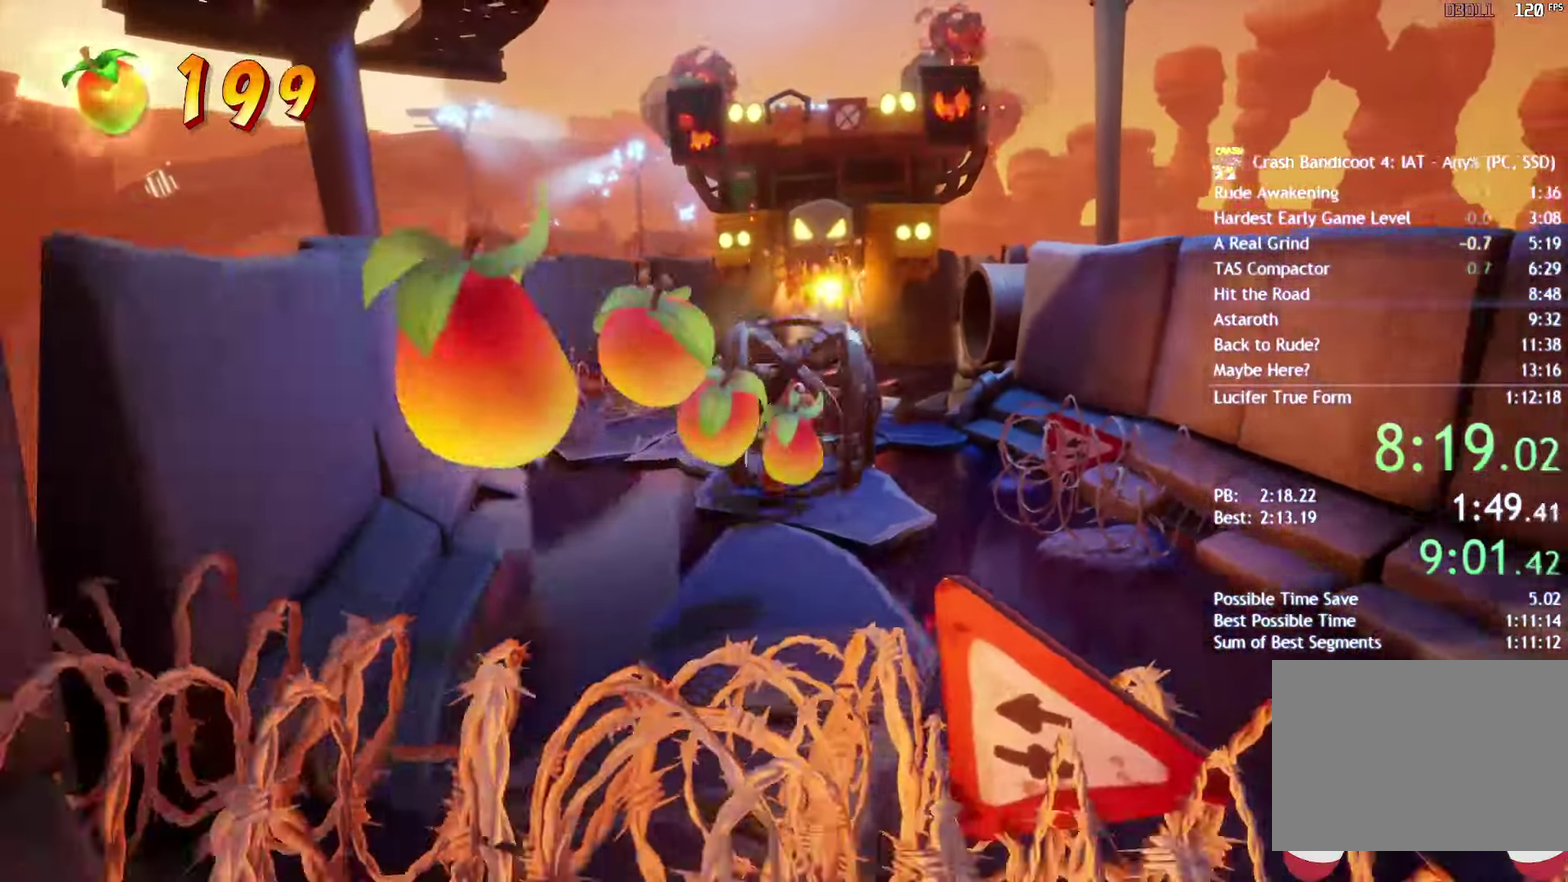
{"buttons": ["CROSS"], "left_stick": "down", "right_stick": "center", "events": [[333, "CROSS", "down"]]}
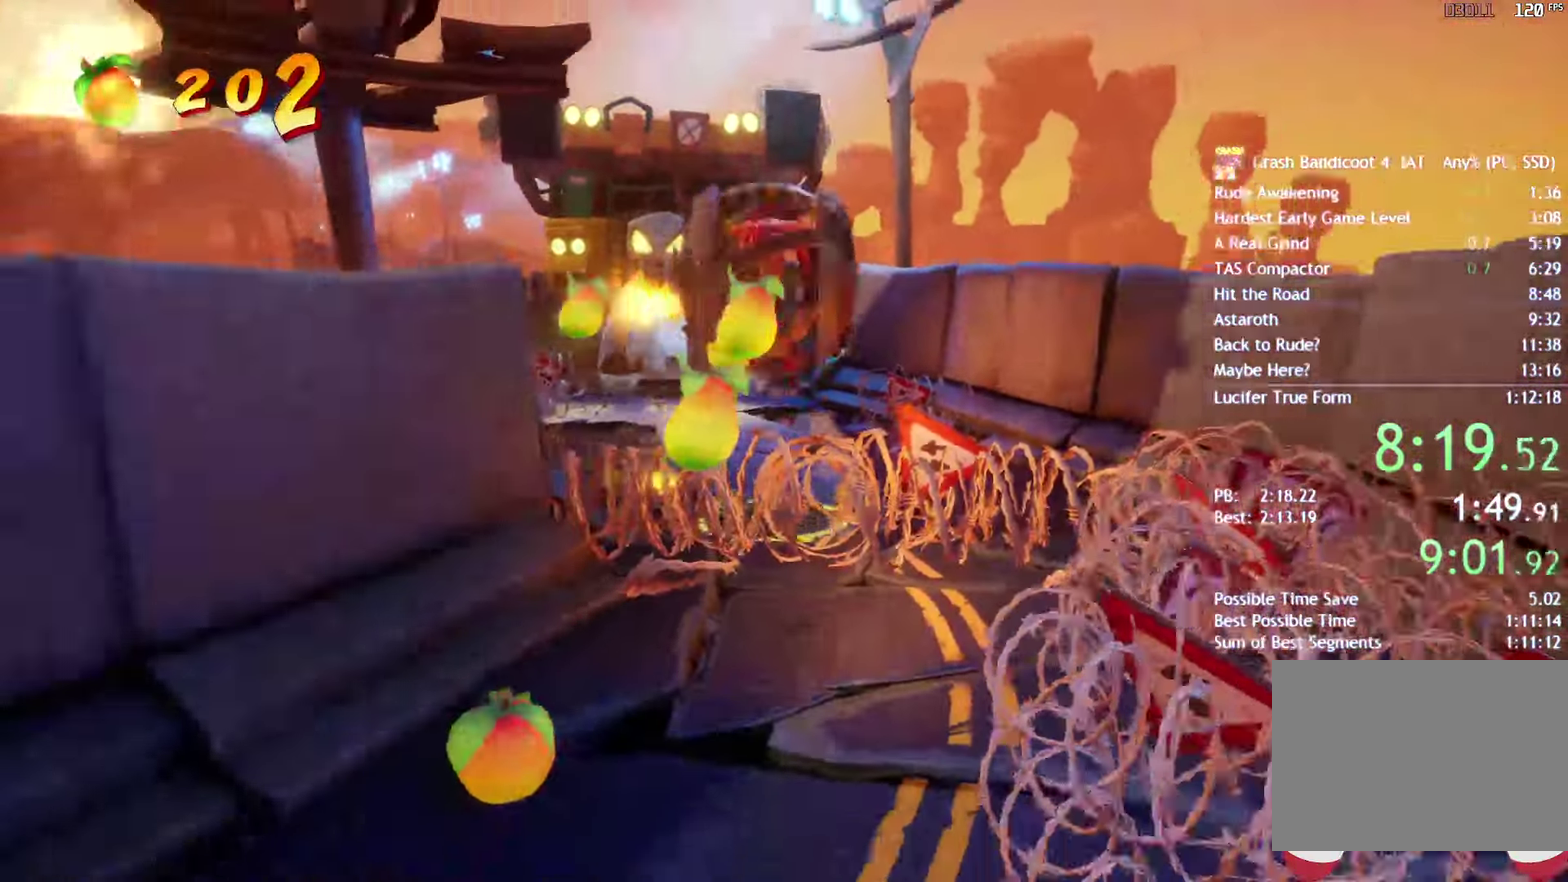
{"buttons": [], "left_stick": "down", "right_stick": "center", "events": [[117, "CROSS", "up"]]}
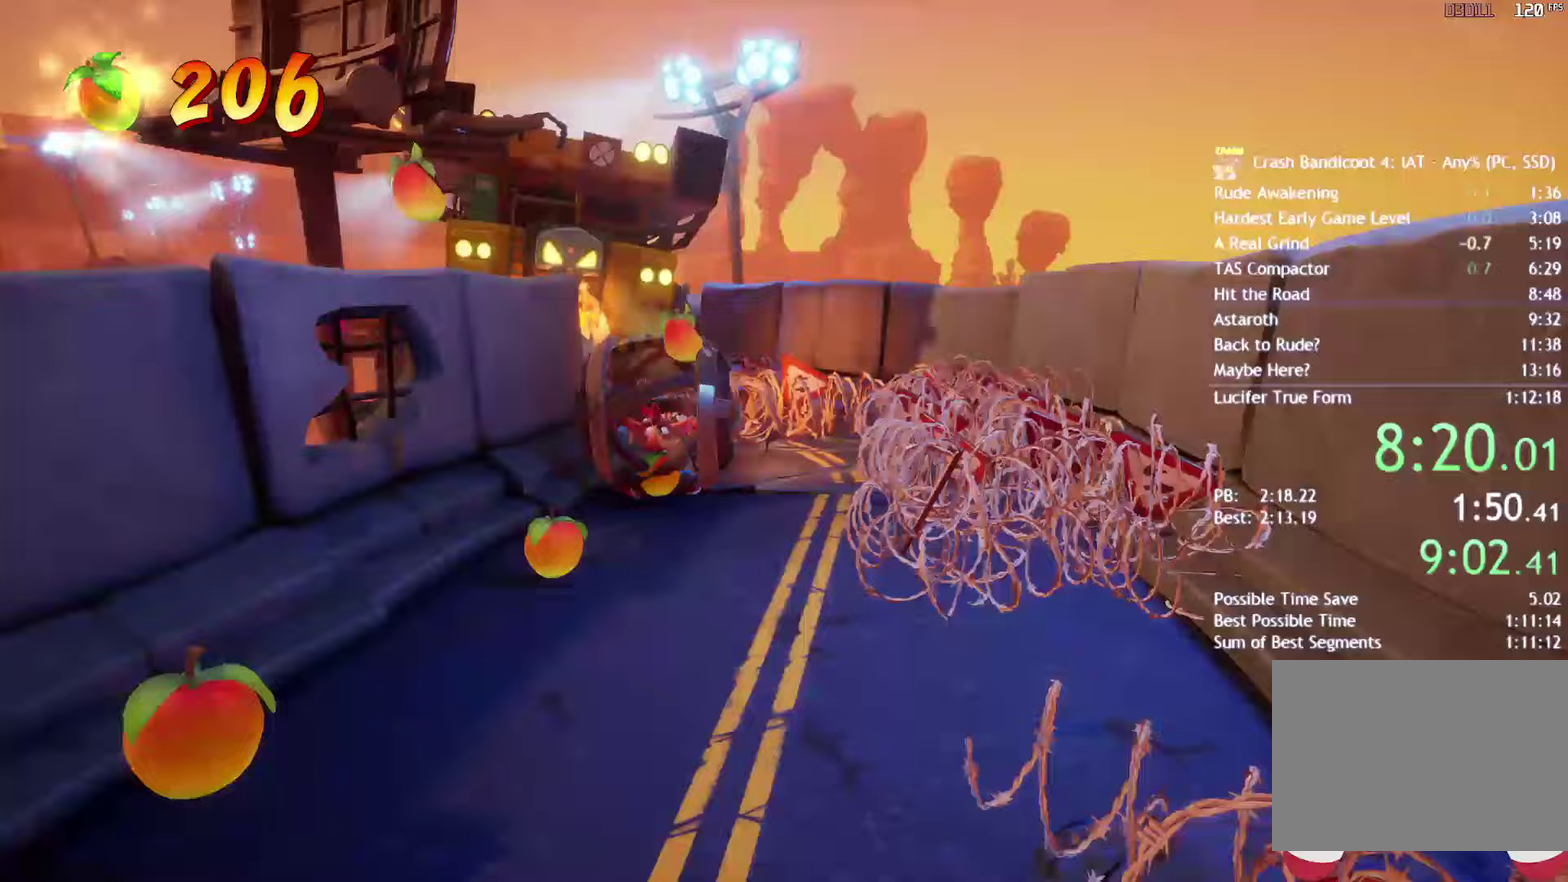
{"buttons": [], "left_stick": "down", "right_stick": "center", "events": []}
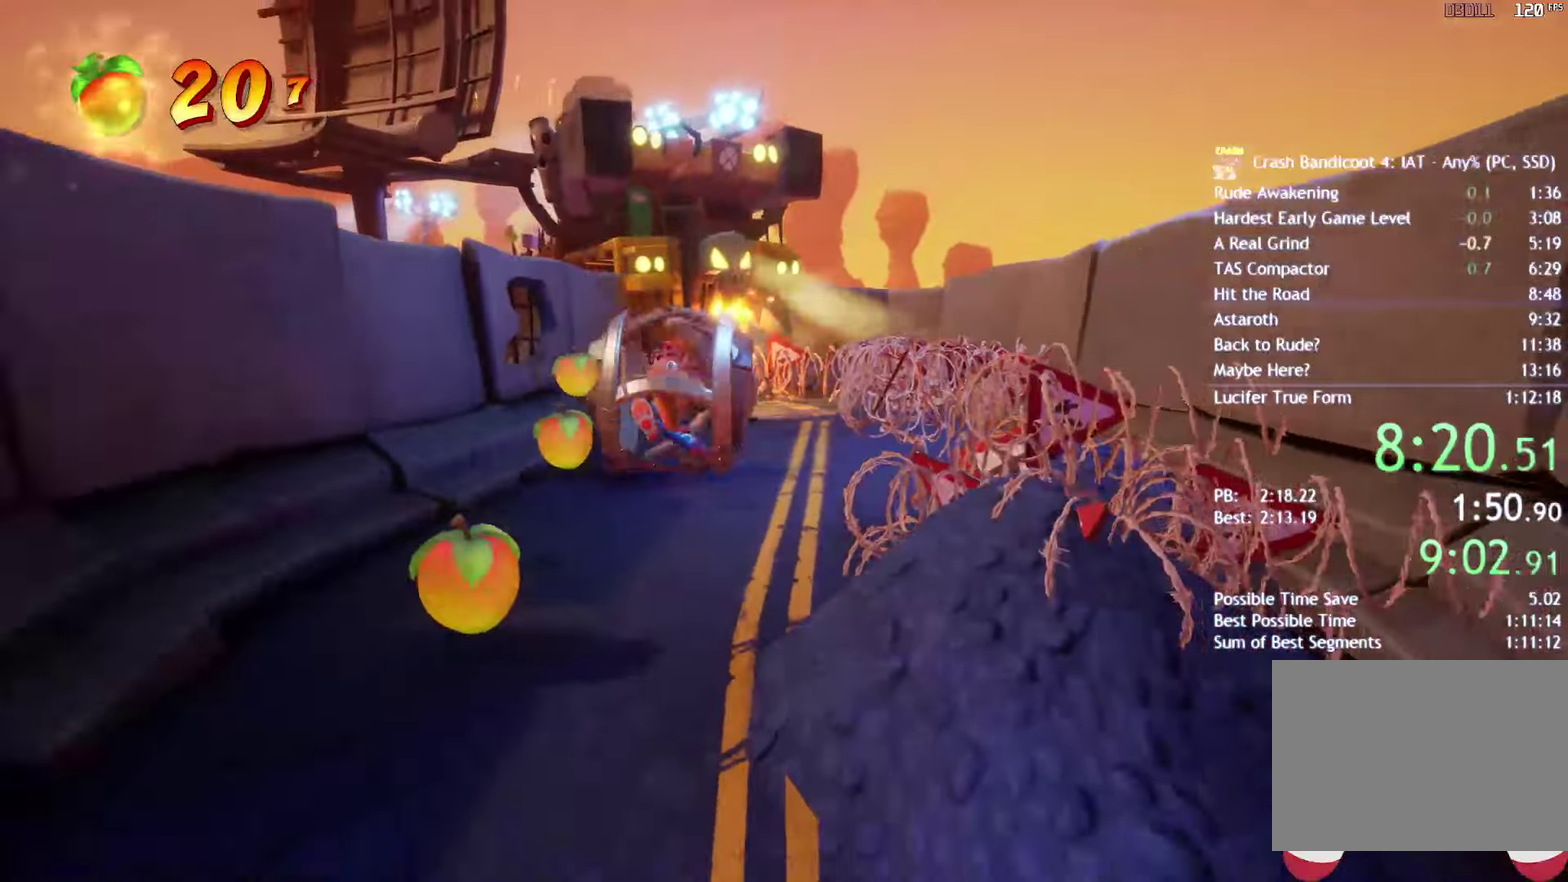
{"buttons": [], "left_stick": "down-right", "right_stick": "center", "events": [[467, "left_stick", "down-right"]]}
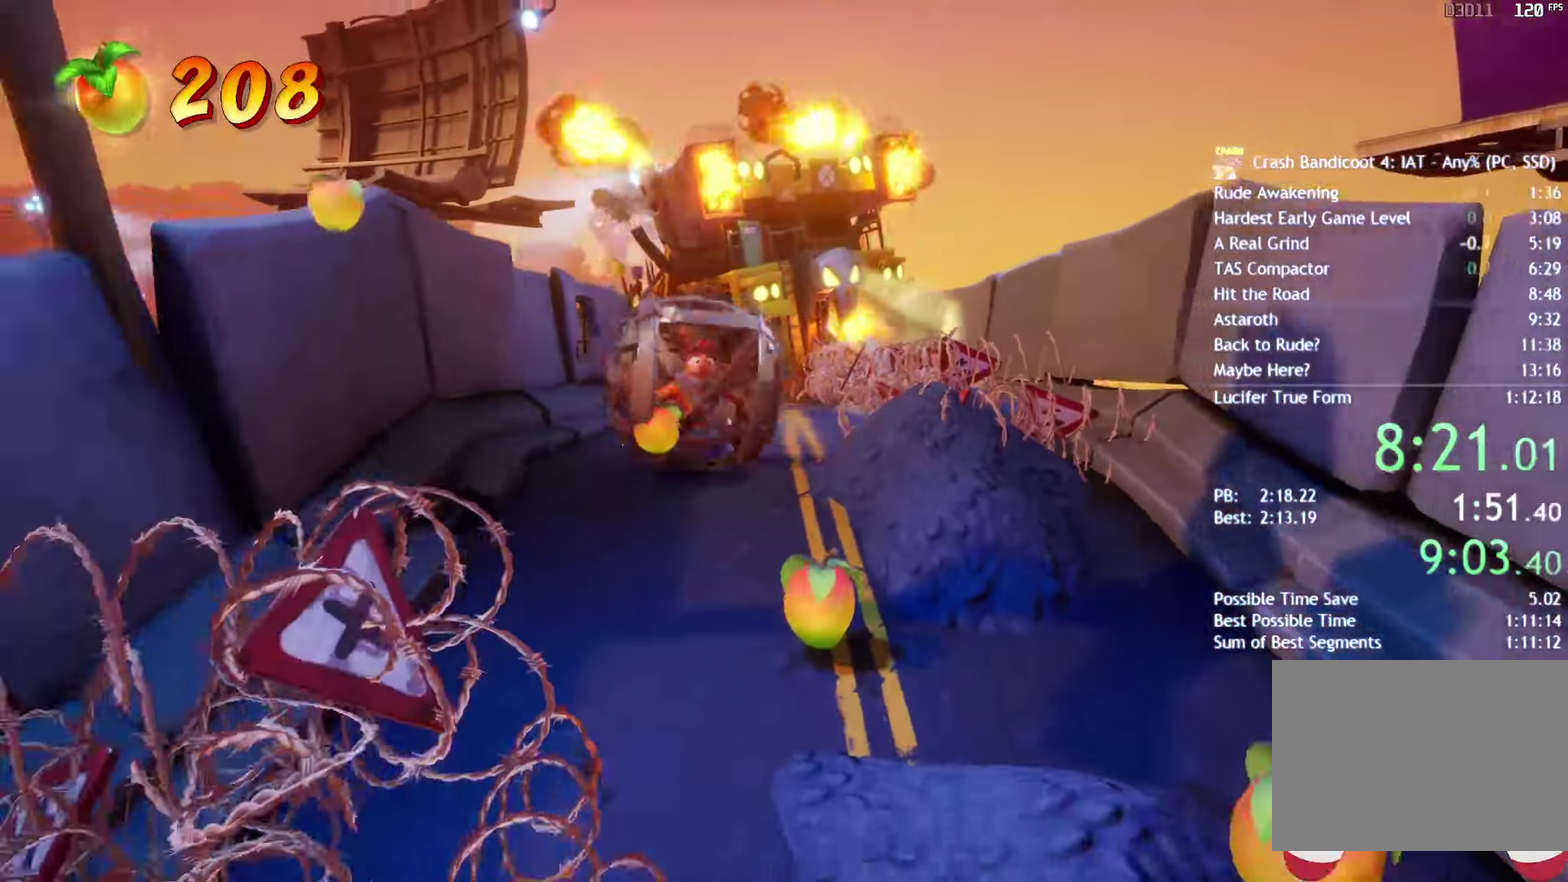
{"buttons": [], "left_stick": "down-right", "right_stick": "center", "events": []}
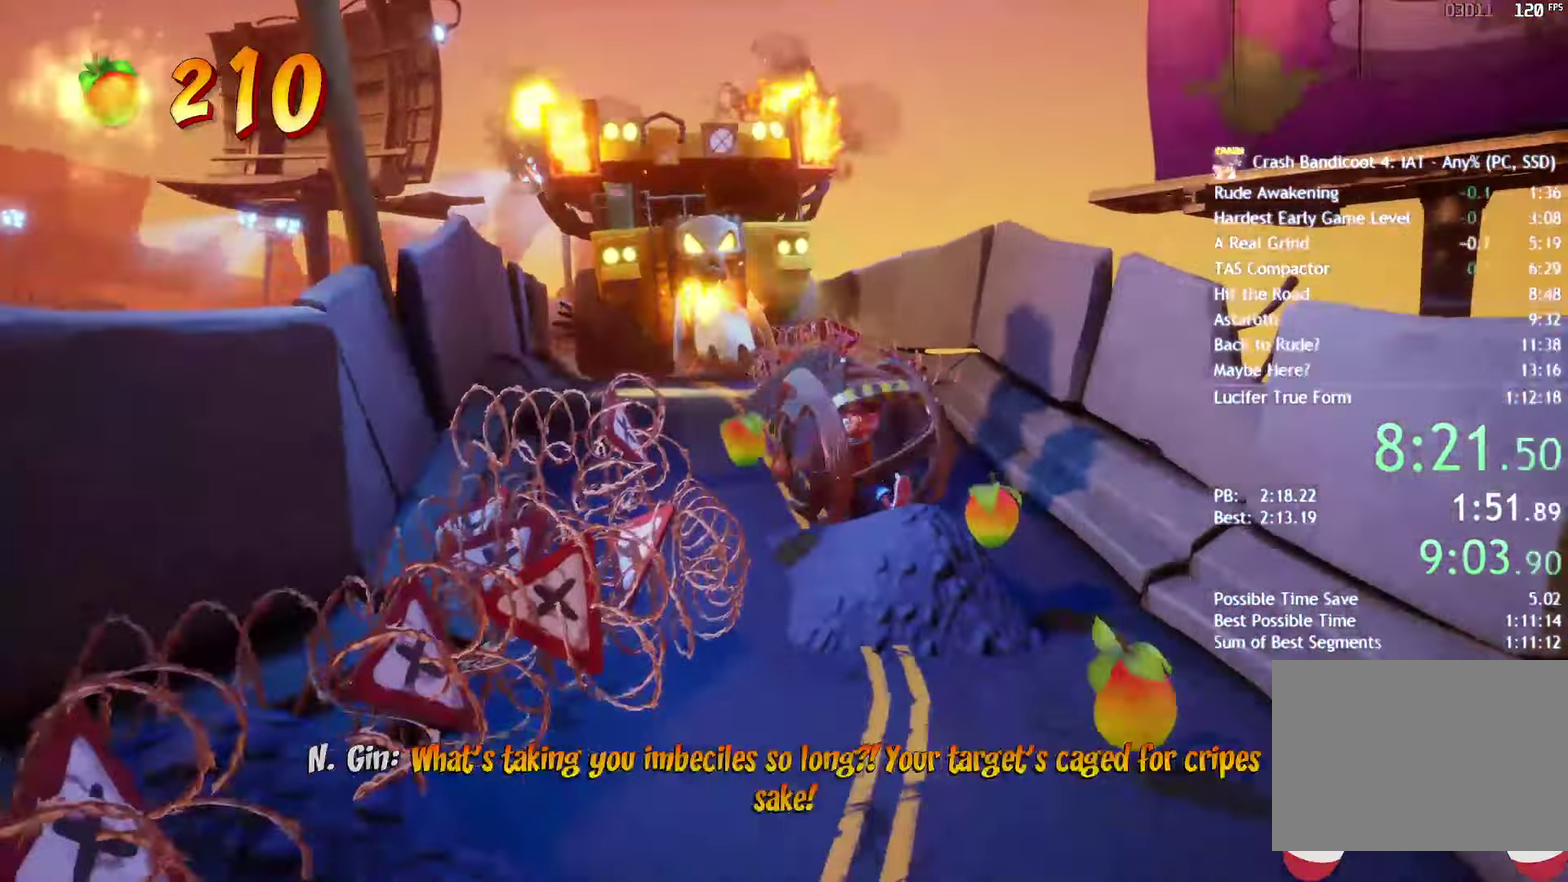
{"buttons": [], "left_stick": "down", "right_stick": "center", "events": [[67, "left_stick", "down"]]}